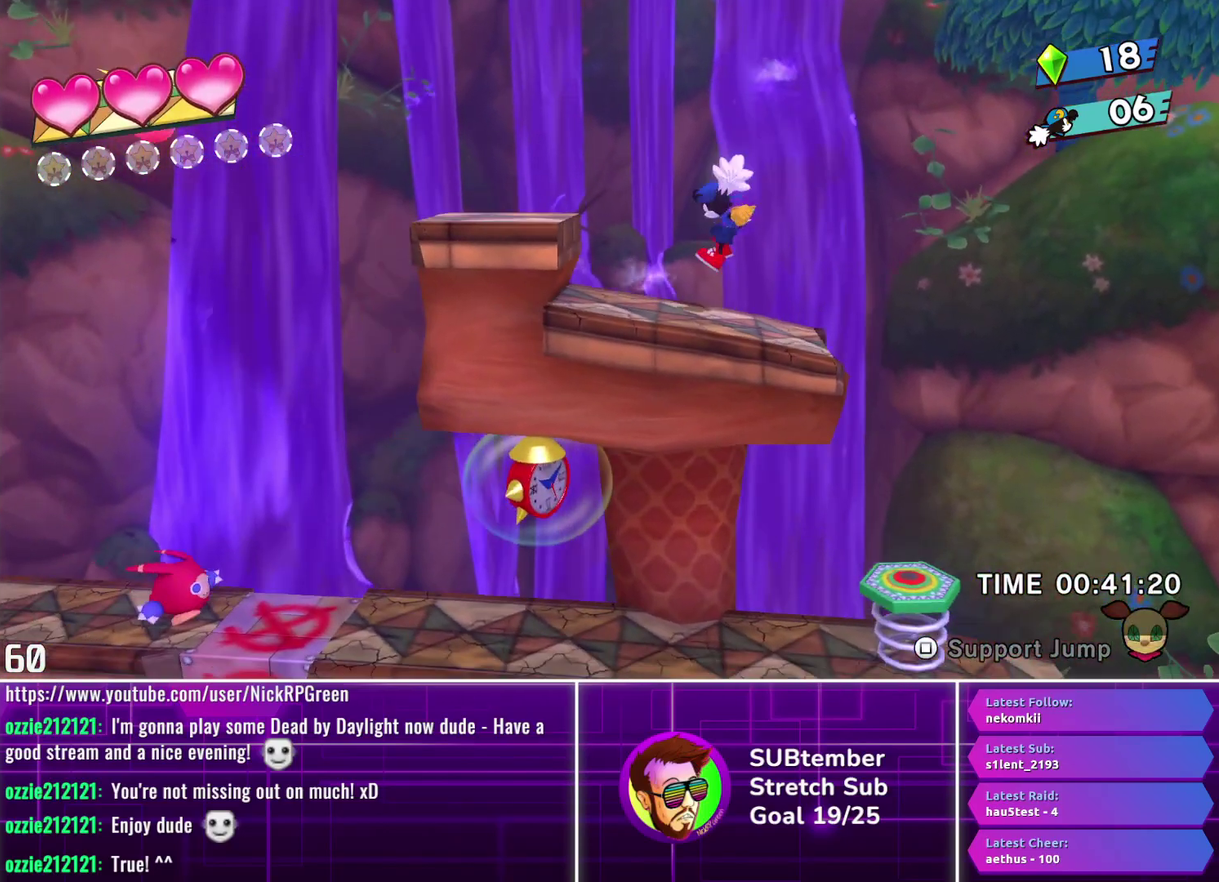
Gameplay with a controller (PlayStation layout); each line is a JSON object with the inputs held at the frame after it. "events" lists button and stick changes between this image and that frame as [ms after this image, input, new state], when the widget could be followed in between. Not read: R3 right_stick.
{"buttons": ["DPAD_LEFT"], "left_stick": "center", "events": [[100, "CROSS", "down"], [200, "CROSS", "up"]]}
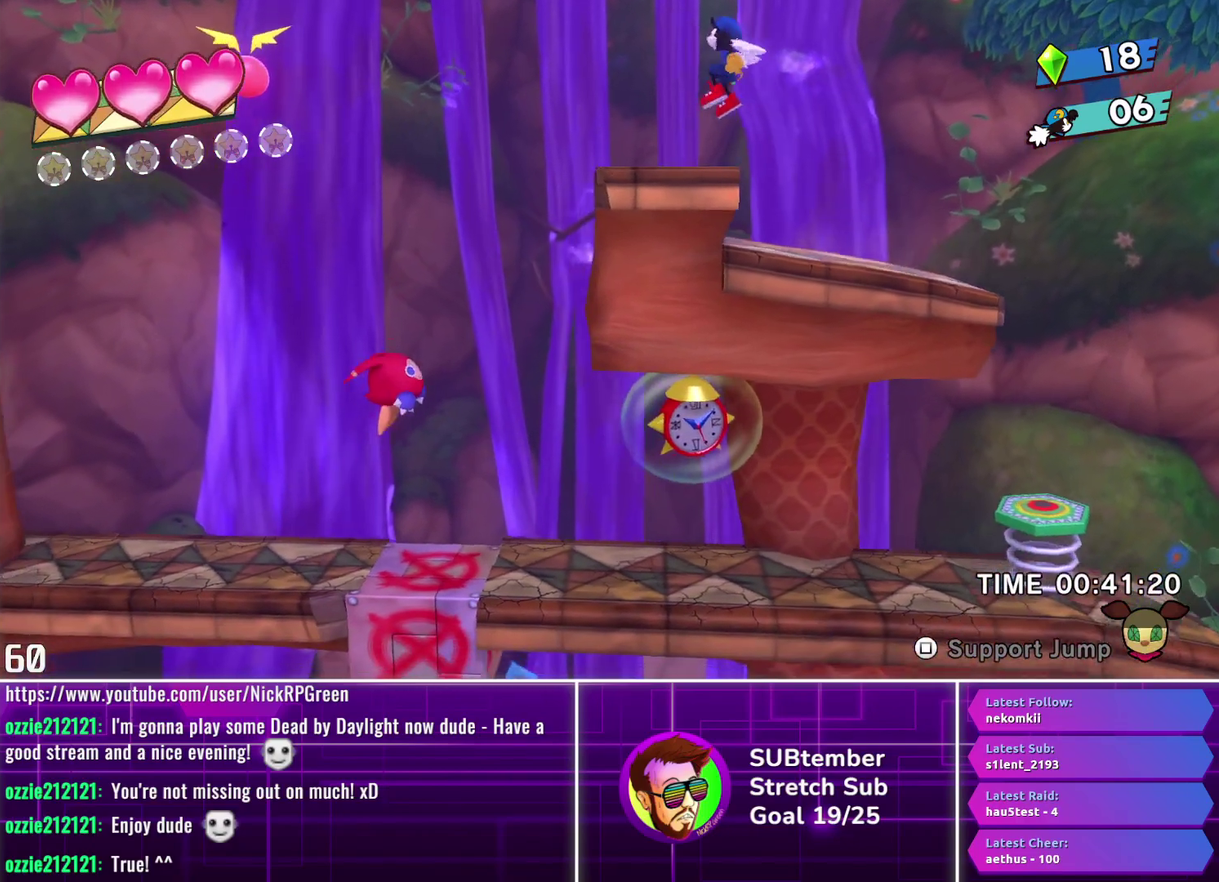
{"buttons": ["CROSS", "DPAD_LEFT"], "left_stick": "center", "events": [[367, "CROSS", "down"]]}
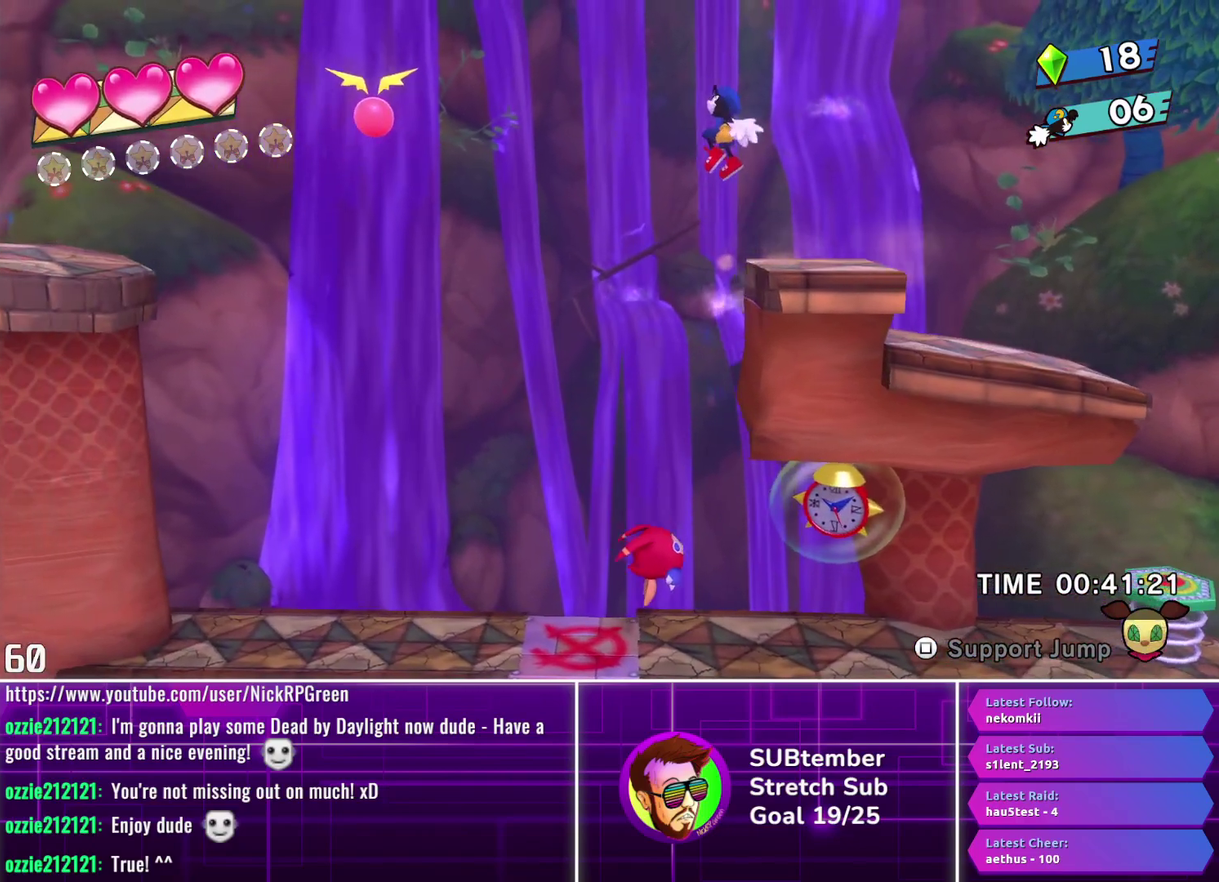
{"buttons": ["CROSS", "DPAD_LEFT"], "left_stick": "center", "events": []}
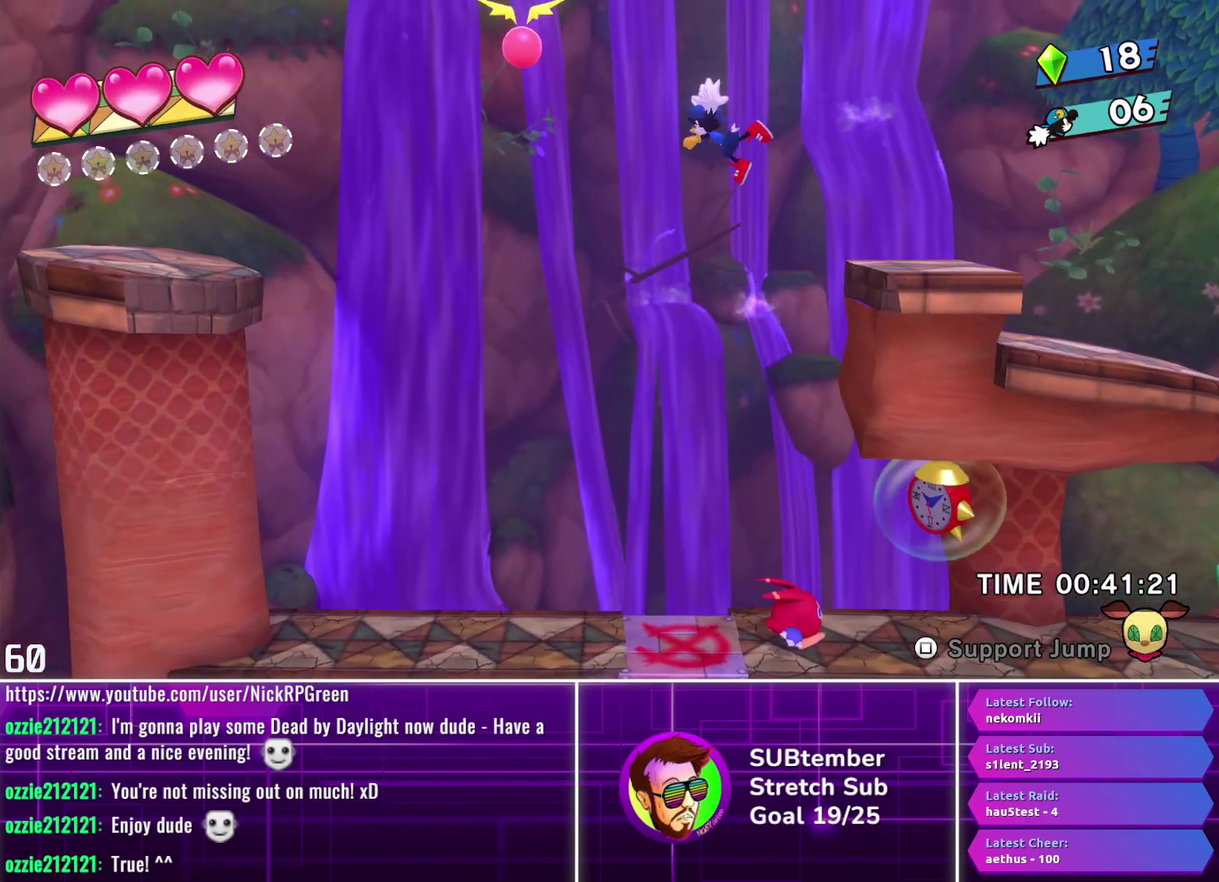
{"buttons": ["CROSS", "SQUARE", "DPAD_LEFT"], "left_stick": "center", "events": [[500, "SQUARE", "down"]]}
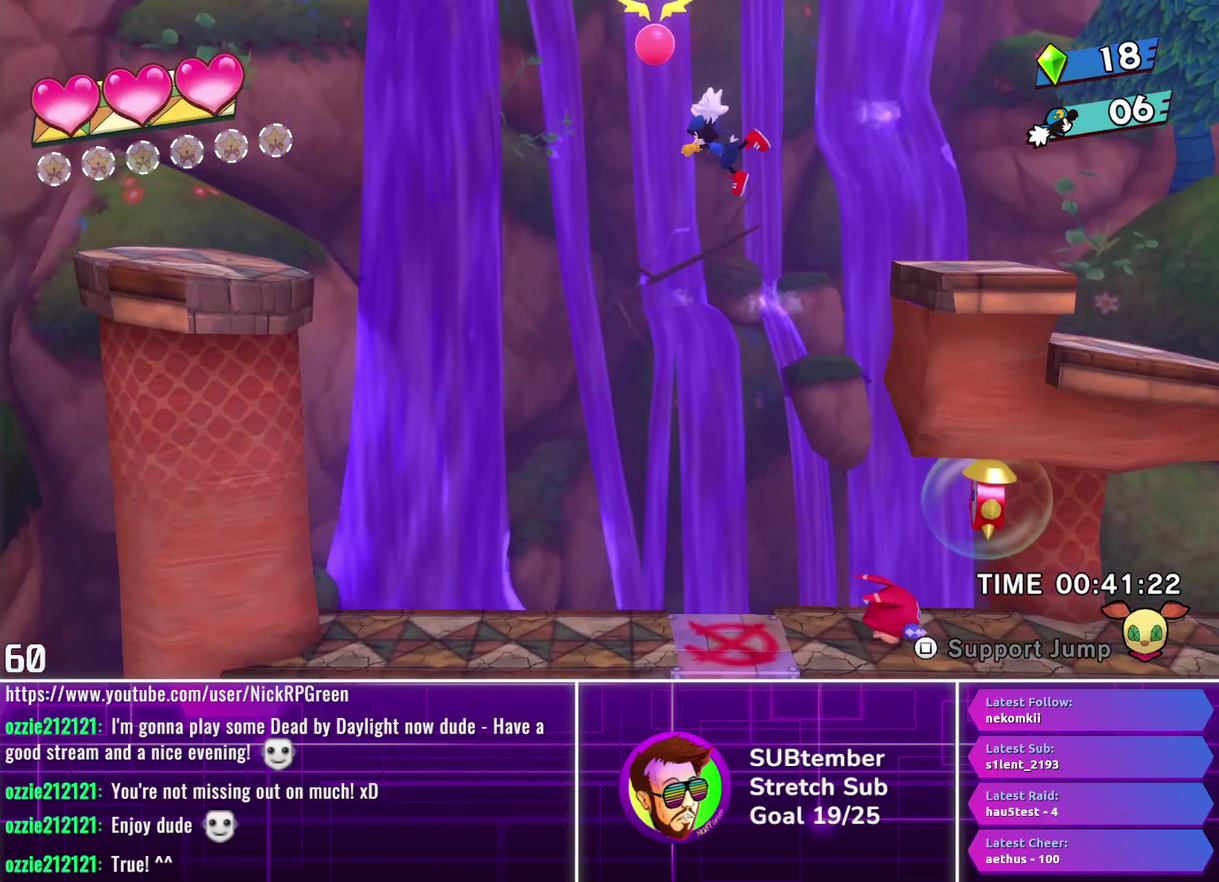
{"buttons": ["CROSS", "DPAD_LEFT"], "left_stick": "center", "events": [[133, "SQUARE", "up"], [167, "CROSS", "up"], [267, "CROSS", "down"]]}
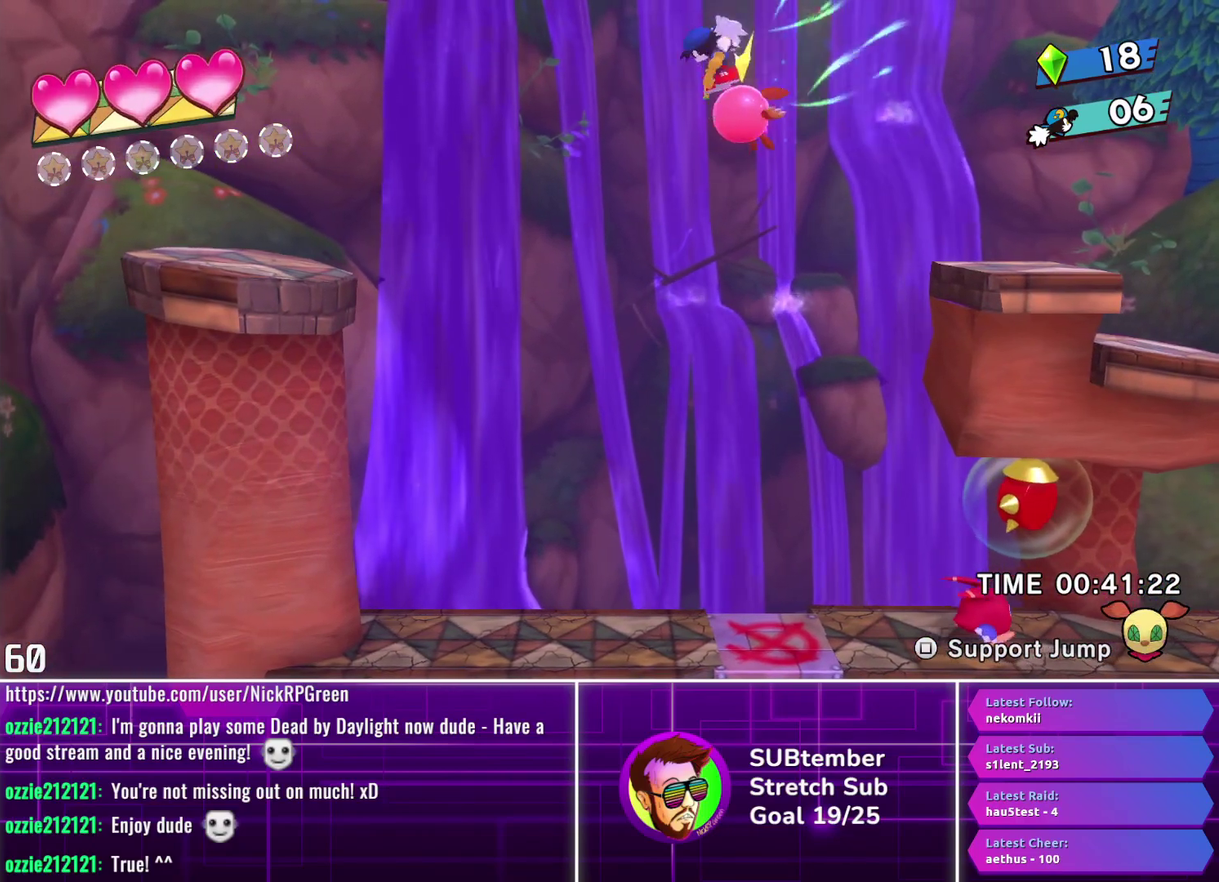
{"buttons": ["DPAD_LEFT"], "left_stick": "center", "events": [[183, "CROSS", "up"]]}
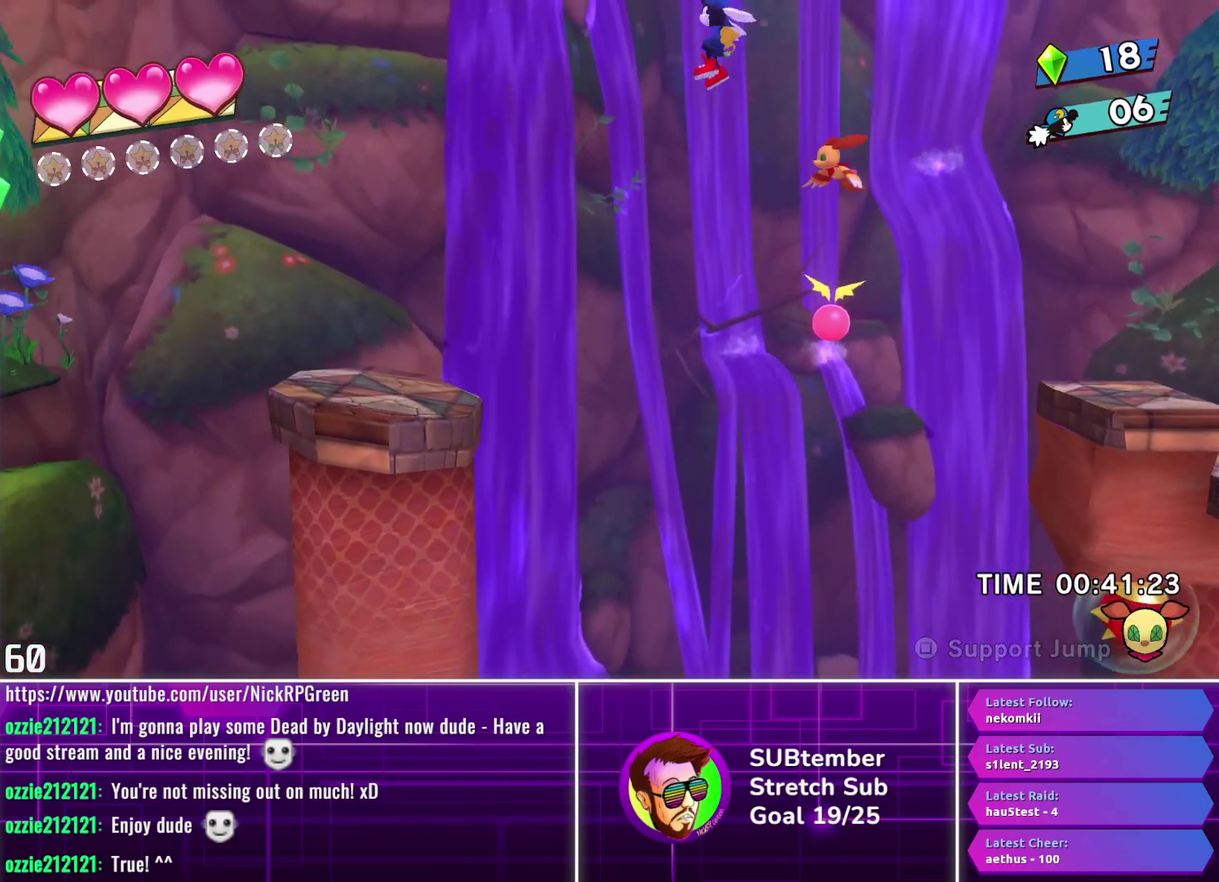
{"buttons": ["CROSS", "DPAD_LEFT"], "left_stick": "center", "events": [[367, "CROSS", "down"]]}
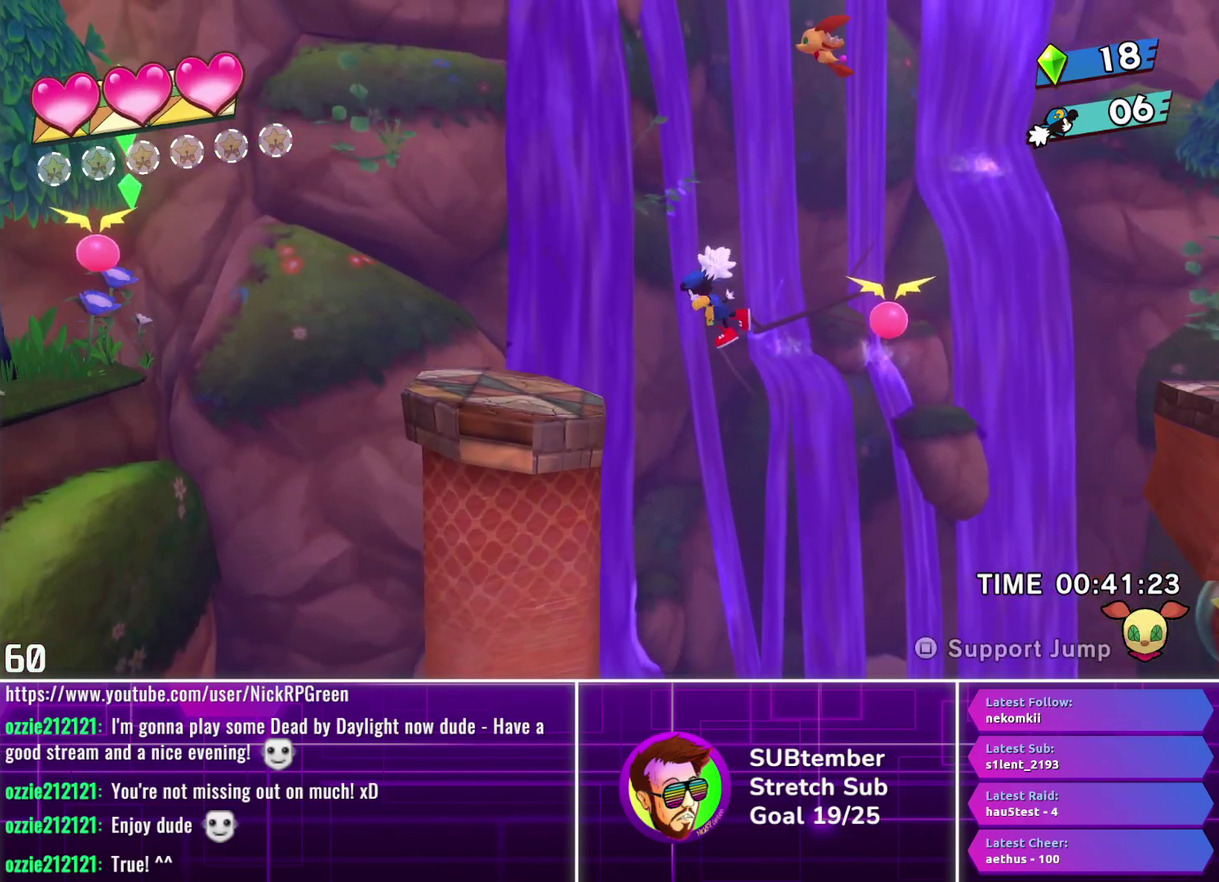
{"buttons": ["CROSS", "DPAD_LEFT"], "left_stick": "center", "events": []}
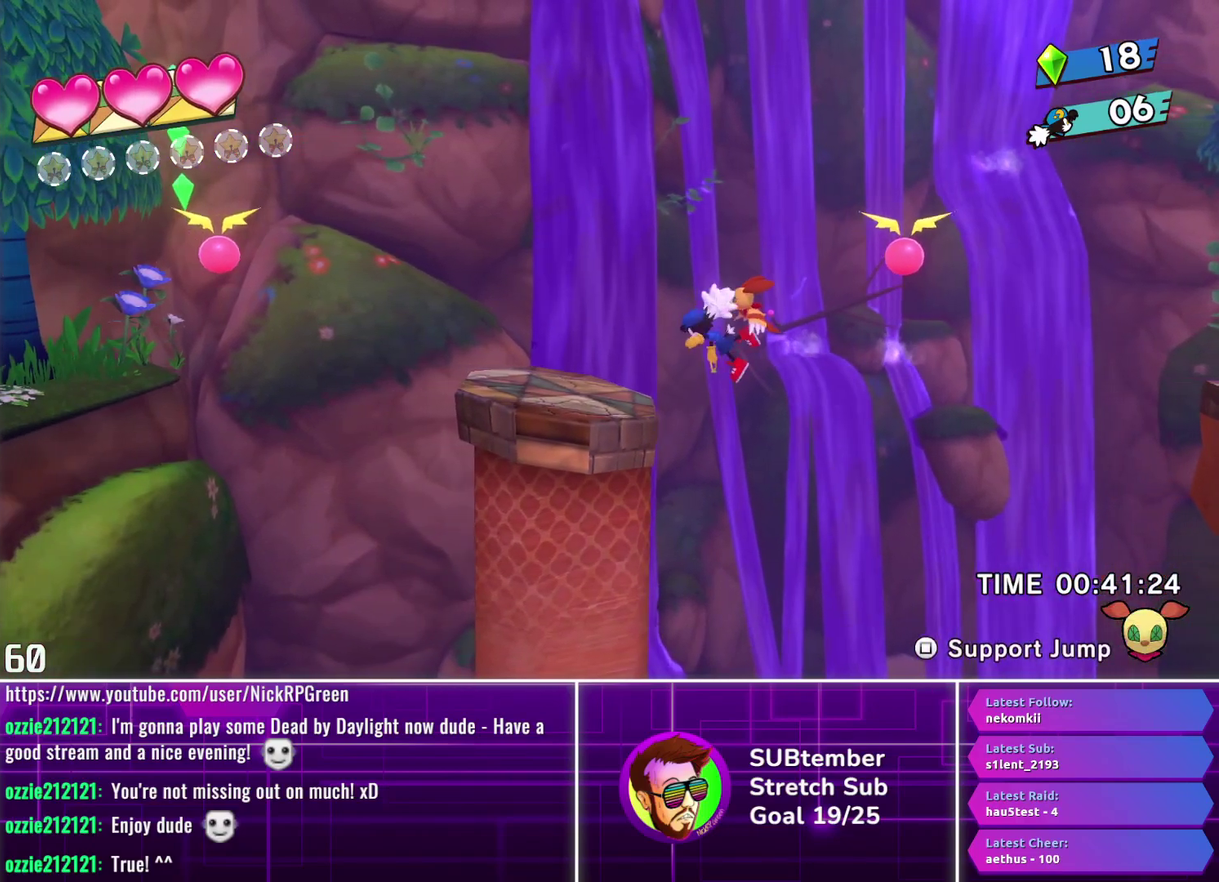
{"buttons": ["DPAD_LEFT"], "left_stick": "center", "events": [[300, "CROSS", "up"]]}
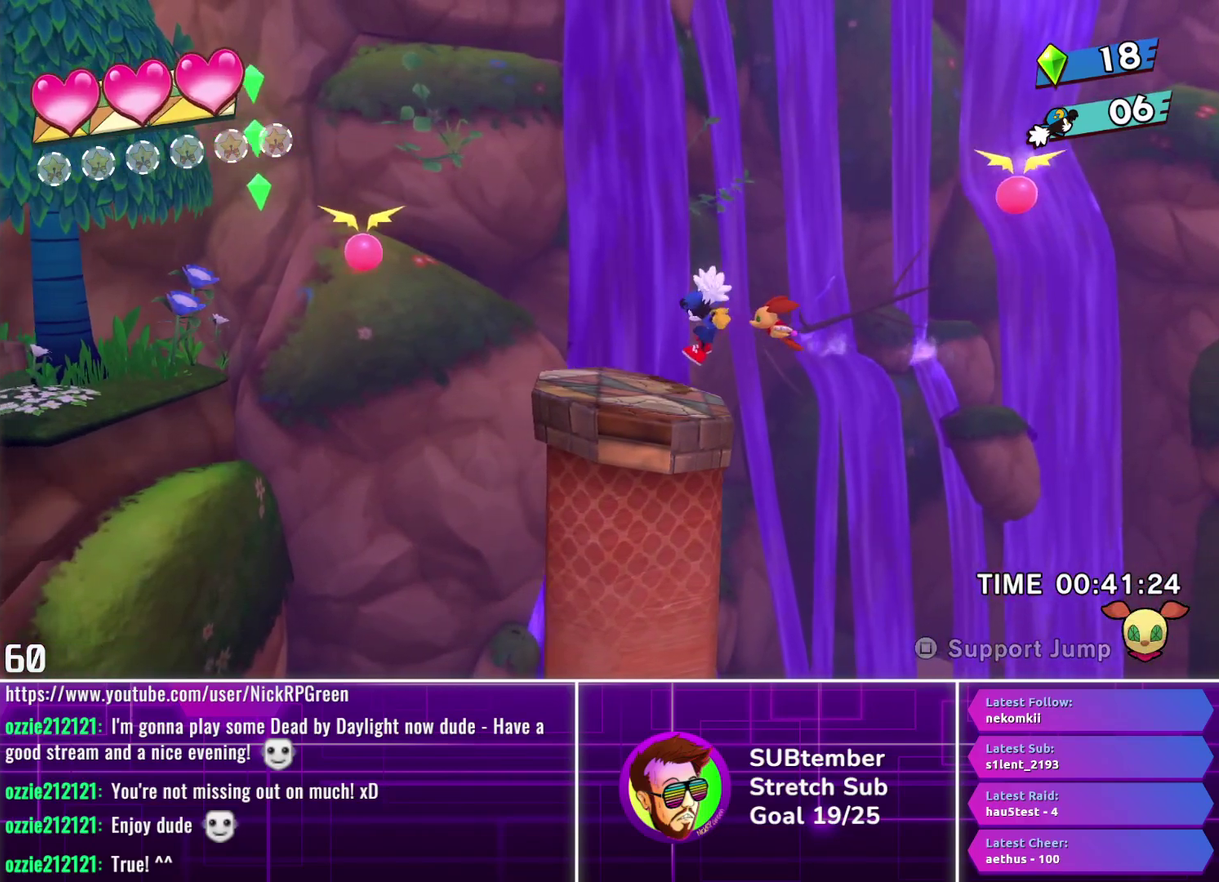
{"buttons": ["CROSS", "DPAD_LEFT"], "left_stick": "center", "events": [[417, "CROSS", "down"]]}
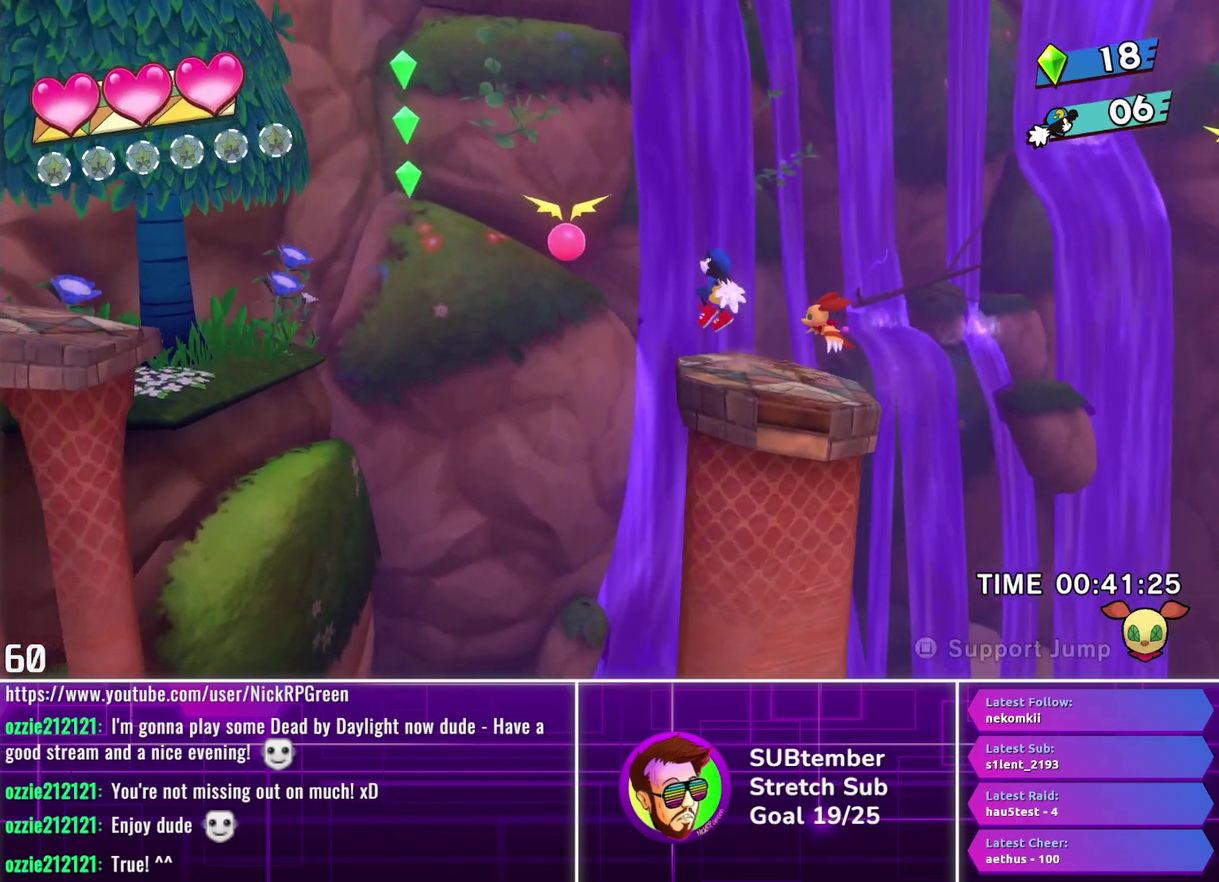
{"buttons": ["DPAD_LEFT"], "left_stick": "center", "events": [[17, "CROSS", "up"], [367, "SQUARE", "down"], [483, "SQUARE", "up"]]}
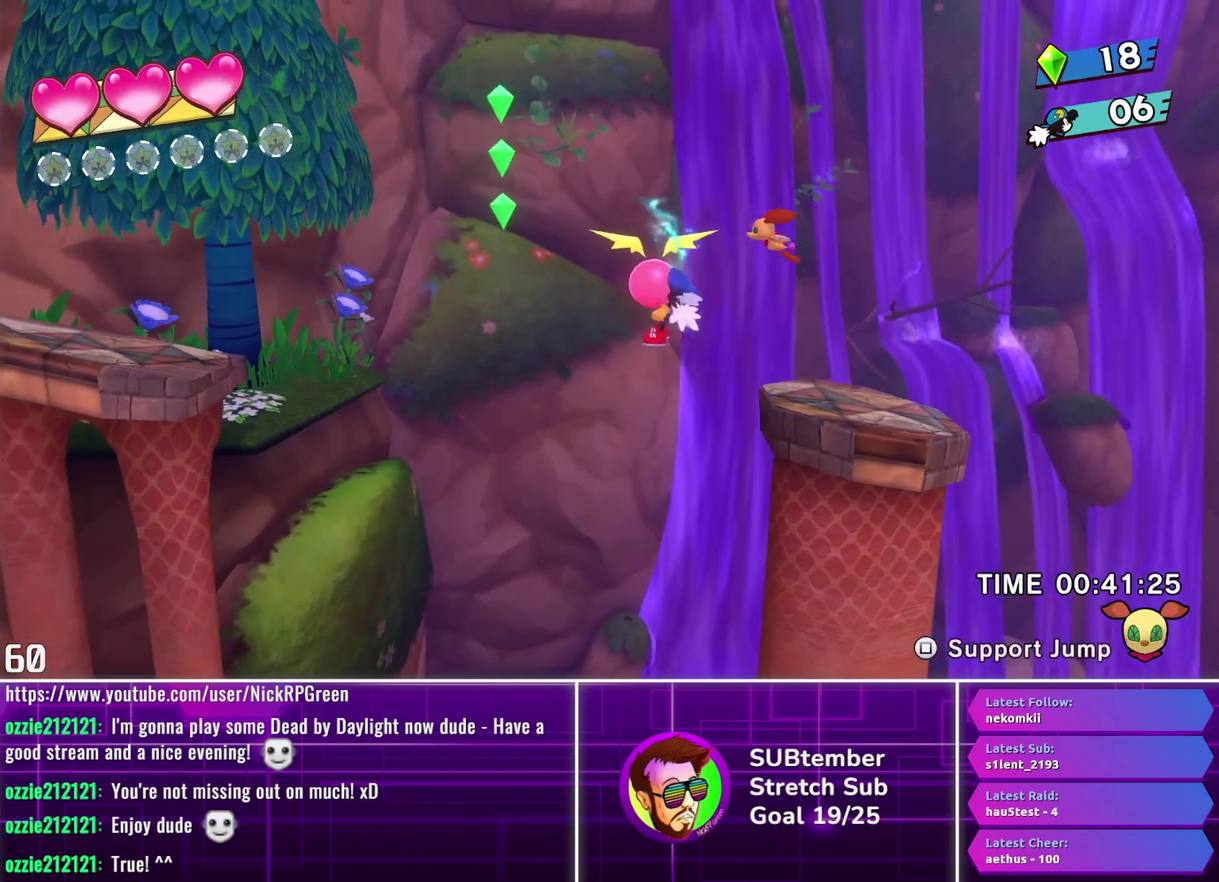
{"buttons": ["DPAD_LEFT"], "left_stick": "center", "events": [[33, "CROSS", "down"], [483, "CROSS", "up"]]}
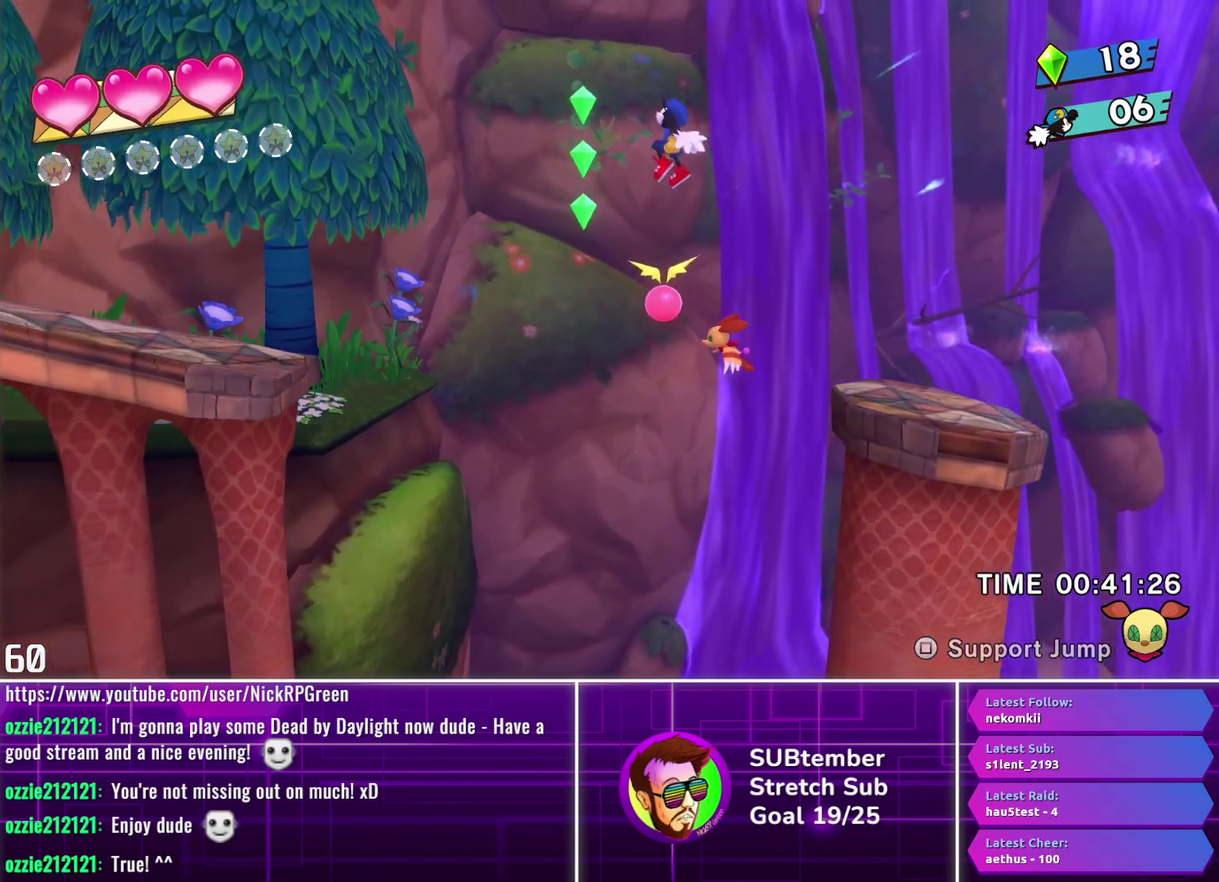
{"buttons": ["DPAD_LEFT"], "left_stick": "center", "events": []}
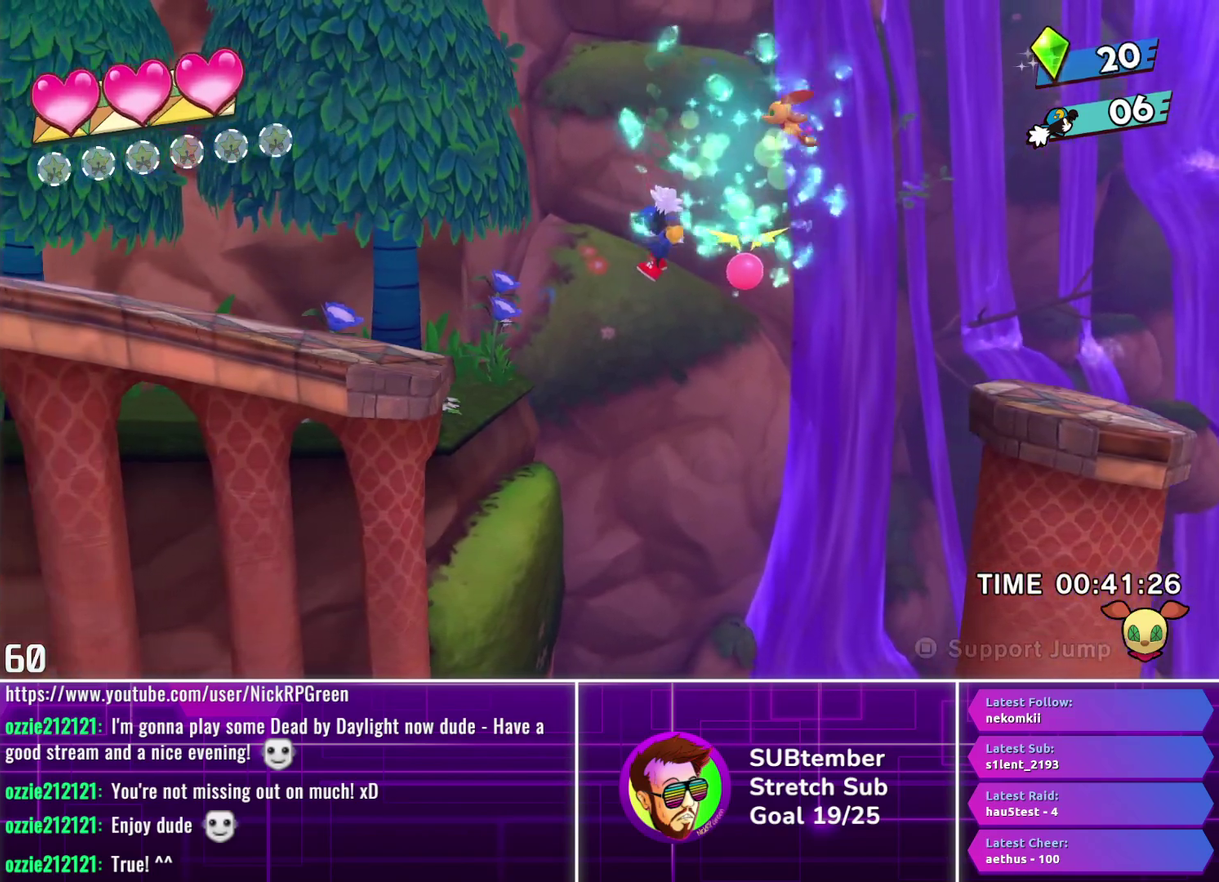
{"buttons": ["DPAD_LEFT"], "left_stick": "center", "events": [[133, "L1", "down"], [150, "DPAD_UP", "down"], [217, "DPAD_UP", "up"], [250, "L1", "up"]]}
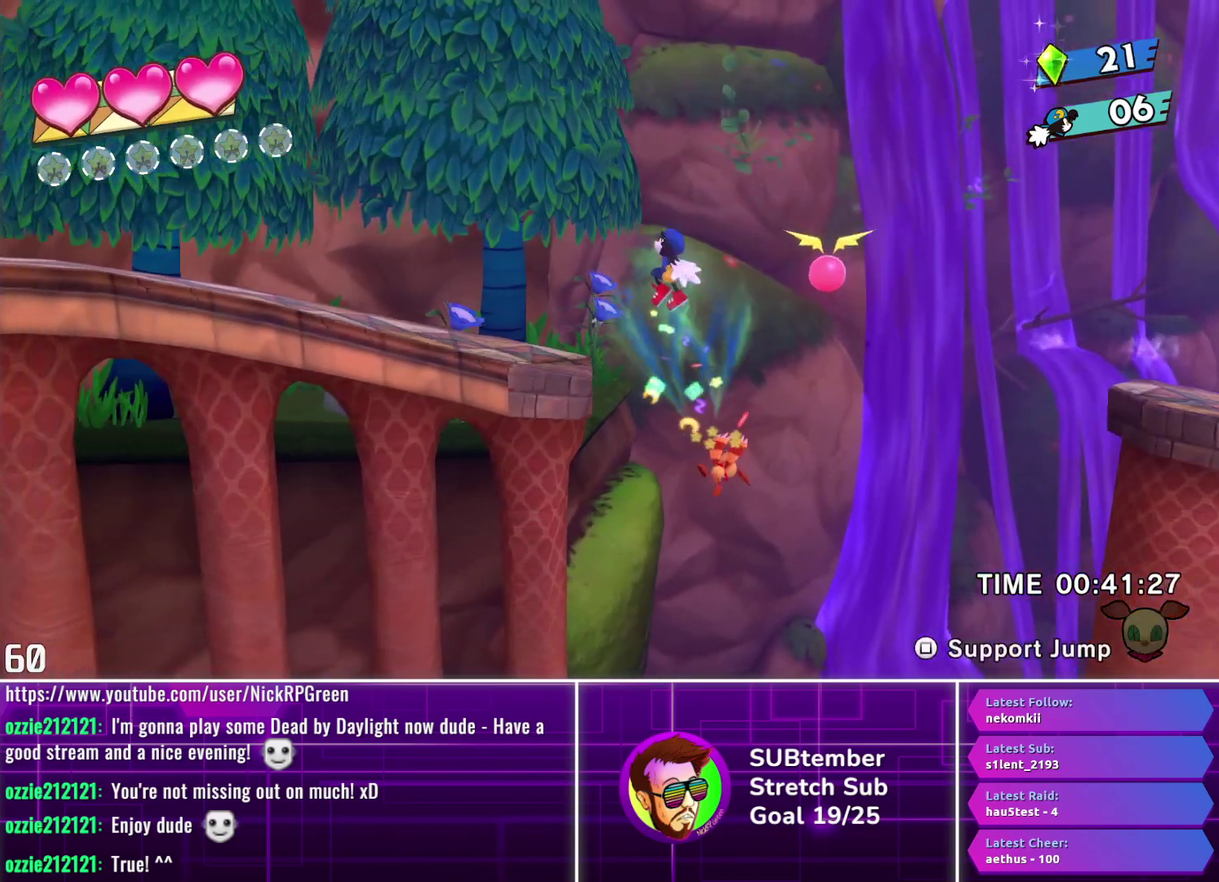
{"buttons": ["SQUARE", "DPAD_LEFT"], "left_stick": "center", "events": [[467, "SQUARE", "down"]]}
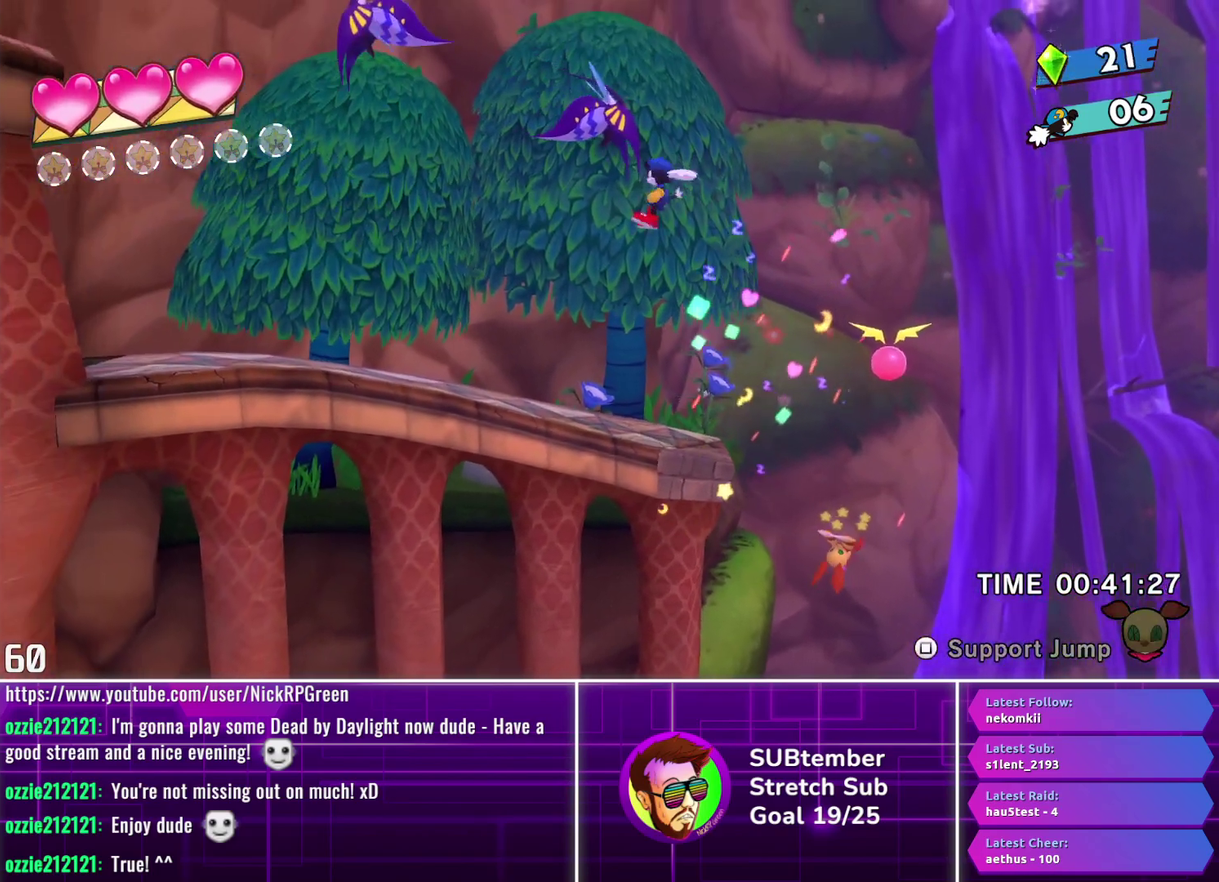
{"buttons": ["DPAD_LEFT"], "left_stick": "center", "events": [[83, "SQUARE", "up"]]}
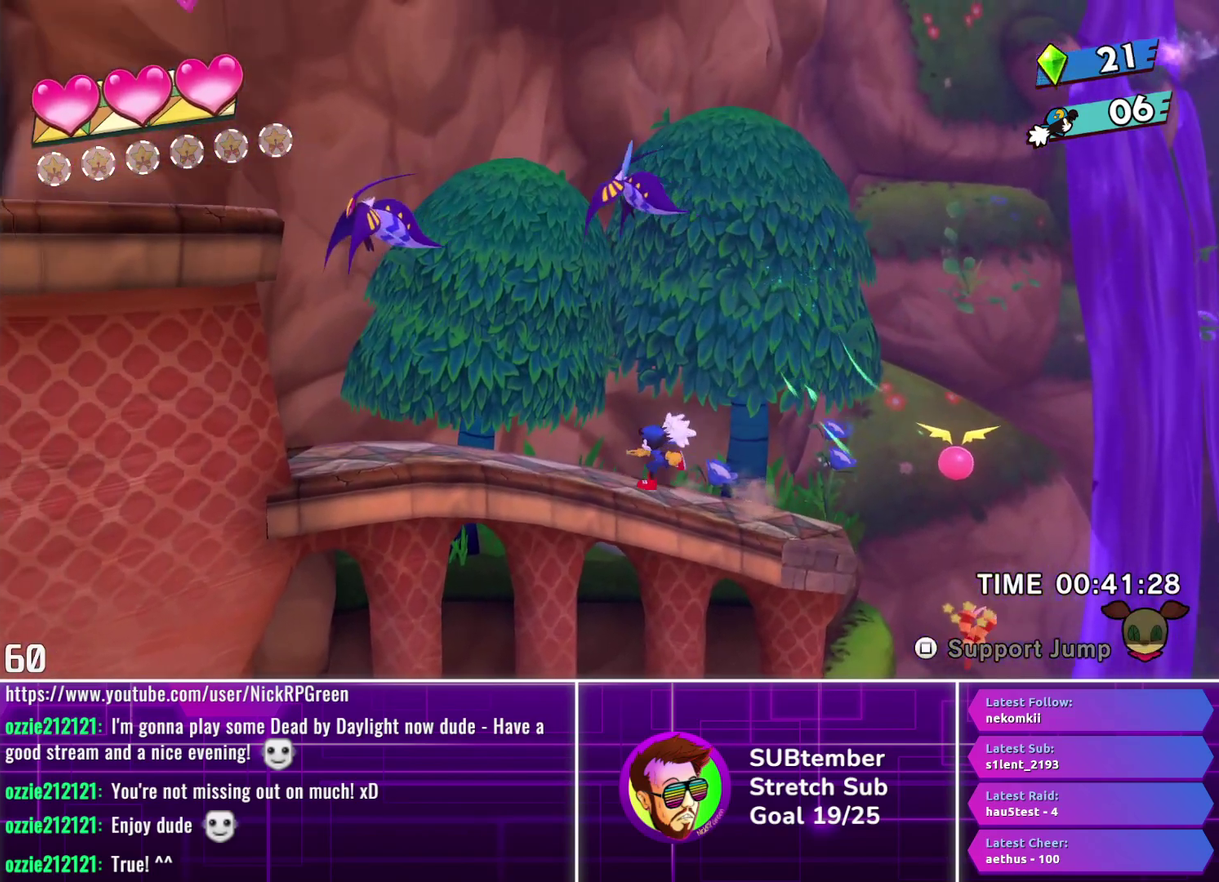
{"buttons": ["CROSS", "DPAD_LEFT"], "left_stick": "center", "events": [[417, "CROSS", "down"]]}
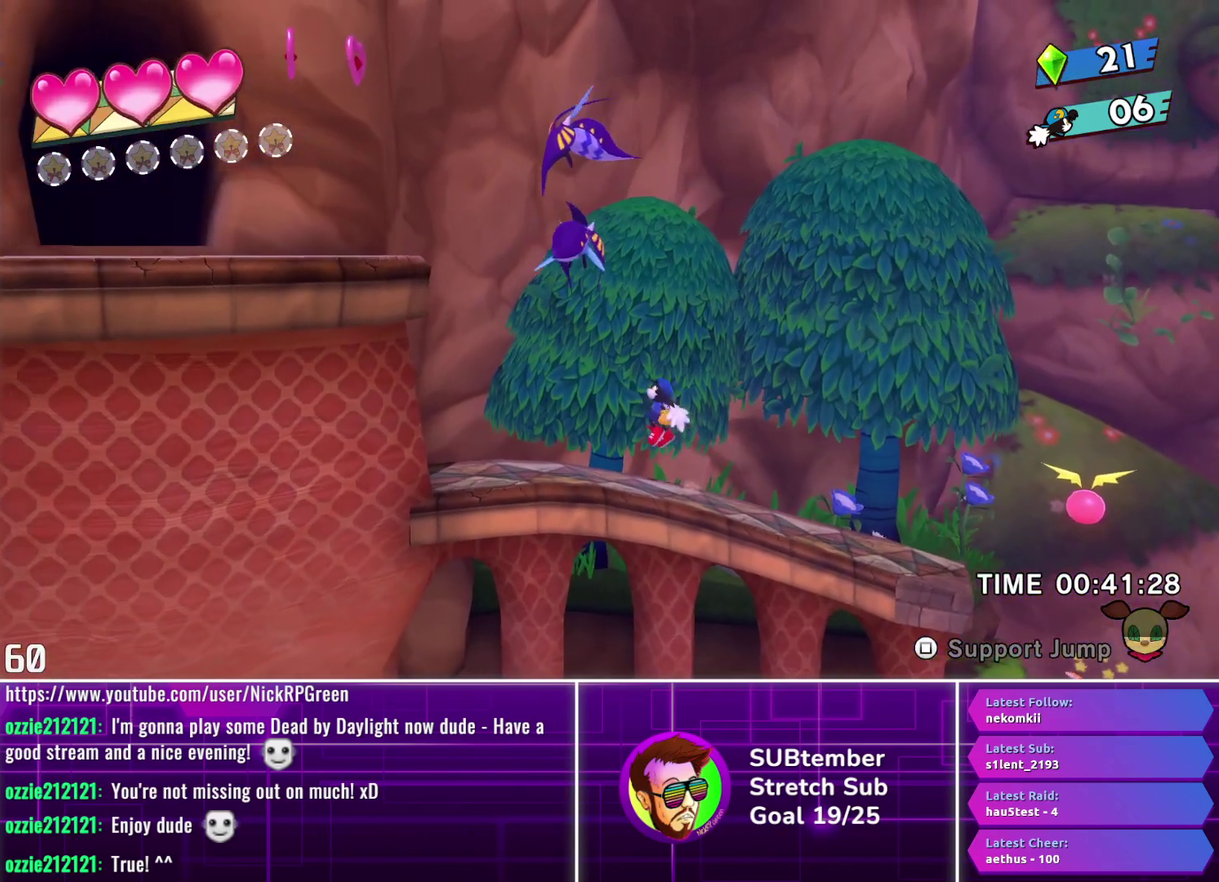
{"buttons": [], "left_stick": "center", "events": [[50, "CROSS", "up"], [133, "SQUARE", "down"], [233, "SQUARE", "up"], [467, "DPAD_LEFT", "up"]]}
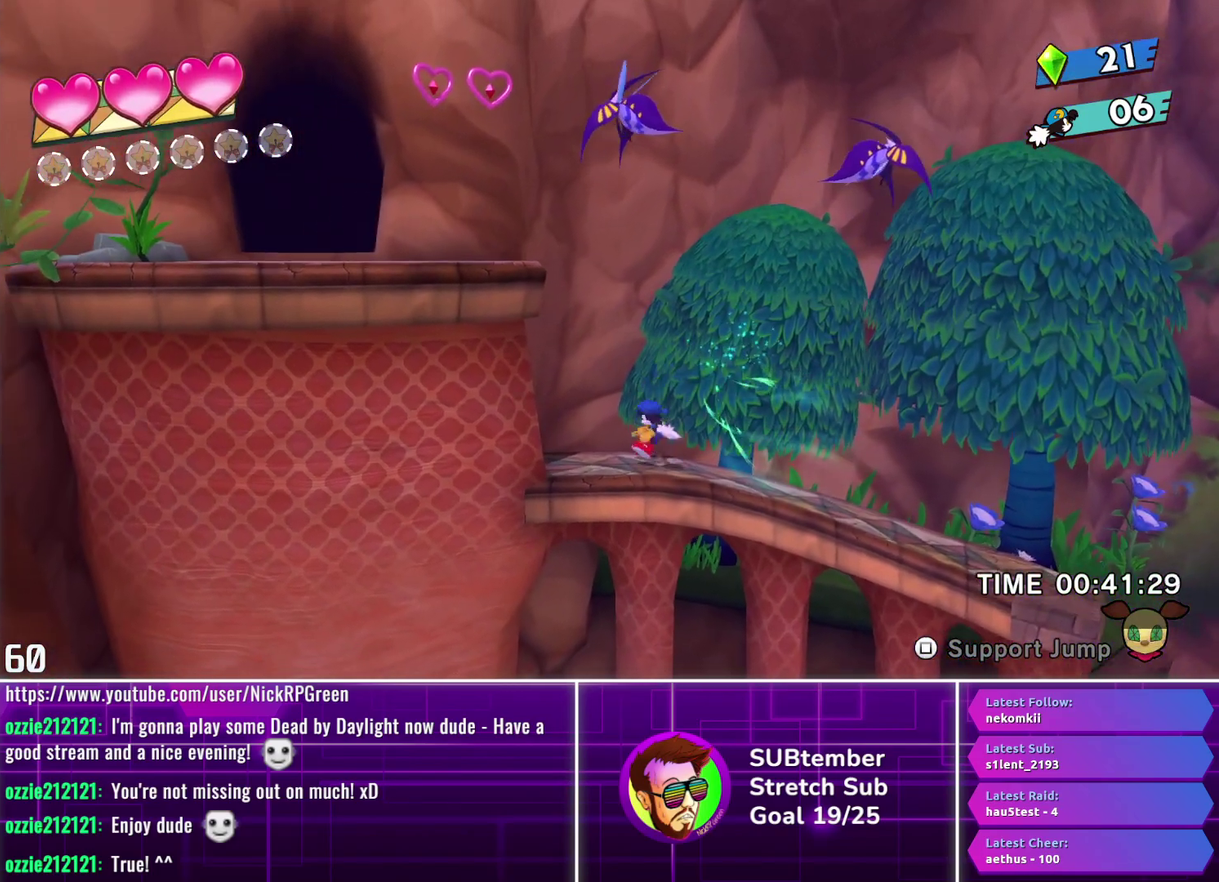
{"buttons": ["DPAD_LEFT"], "left_stick": "center", "events": [[67, "DPAD_RIGHT", "down"], [250, "DPAD_RIGHT", "up"], [433, "DPAD_LEFT", "down"]]}
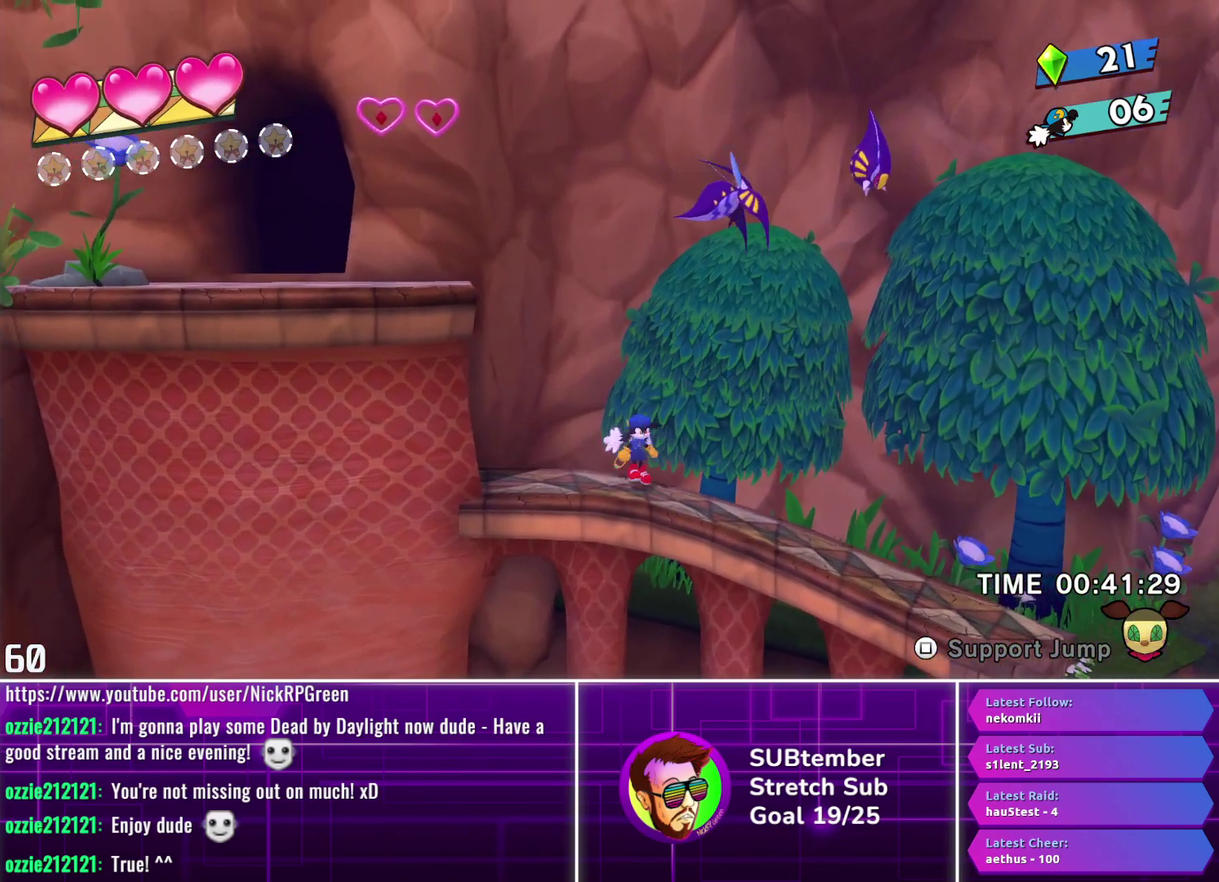
{"buttons": [], "left_stick": "center", "events": [[33, "DPAD_LEFT", "up"], [100, "DPAD_RIGHT", "down"], [417, "DPAD_RIGHT", "up"]]}
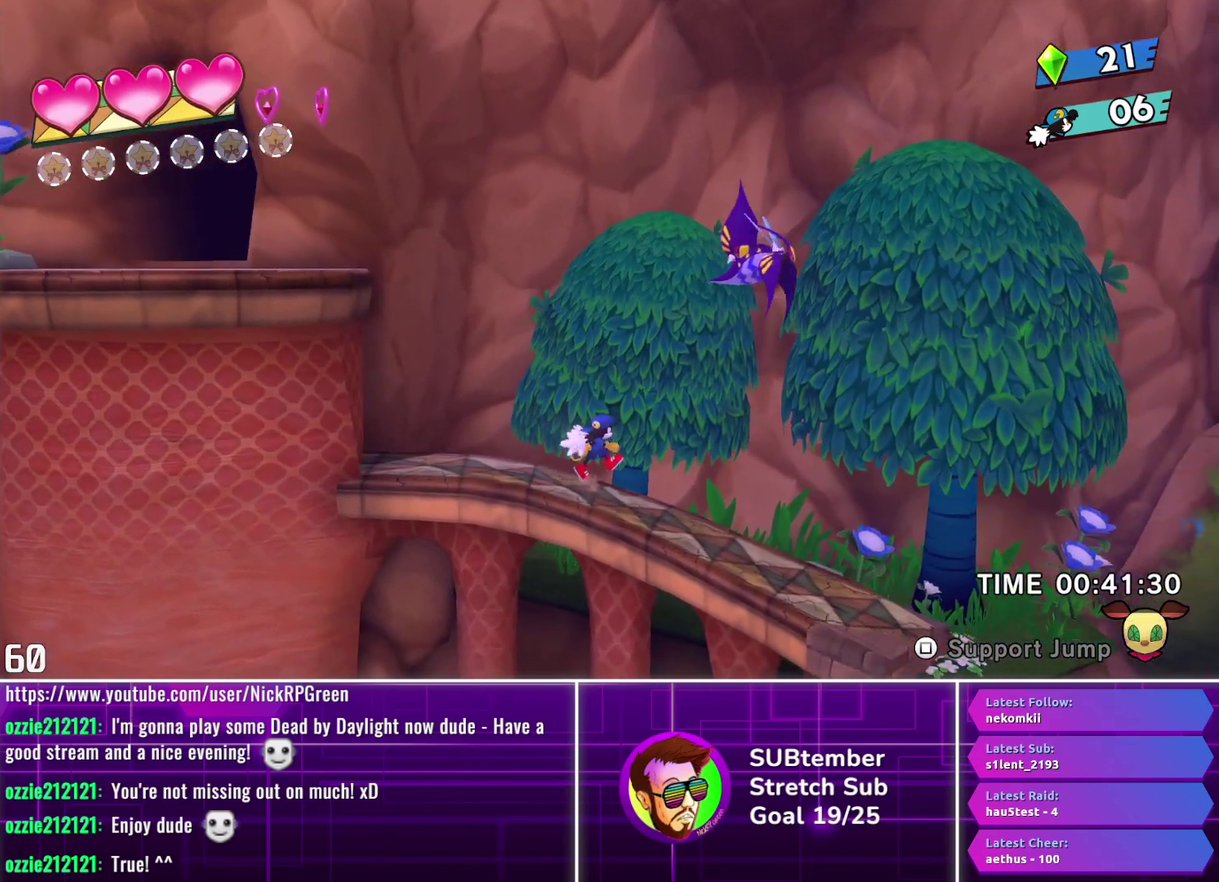
{"buttons": ["DPAD_UP"], "left_stick": "center", "events": [[33, "DPAD_RIGHT", "down"], [183, "SQUARE", "down"], [250, "DPAD_RIGHT", "up"], [283, "SQUARE", "up"], [317, "DPAD_LEFT", "down"], [500, "DPAD_LEFT", "up"], [500, "DPAD_UP", "down"]]}
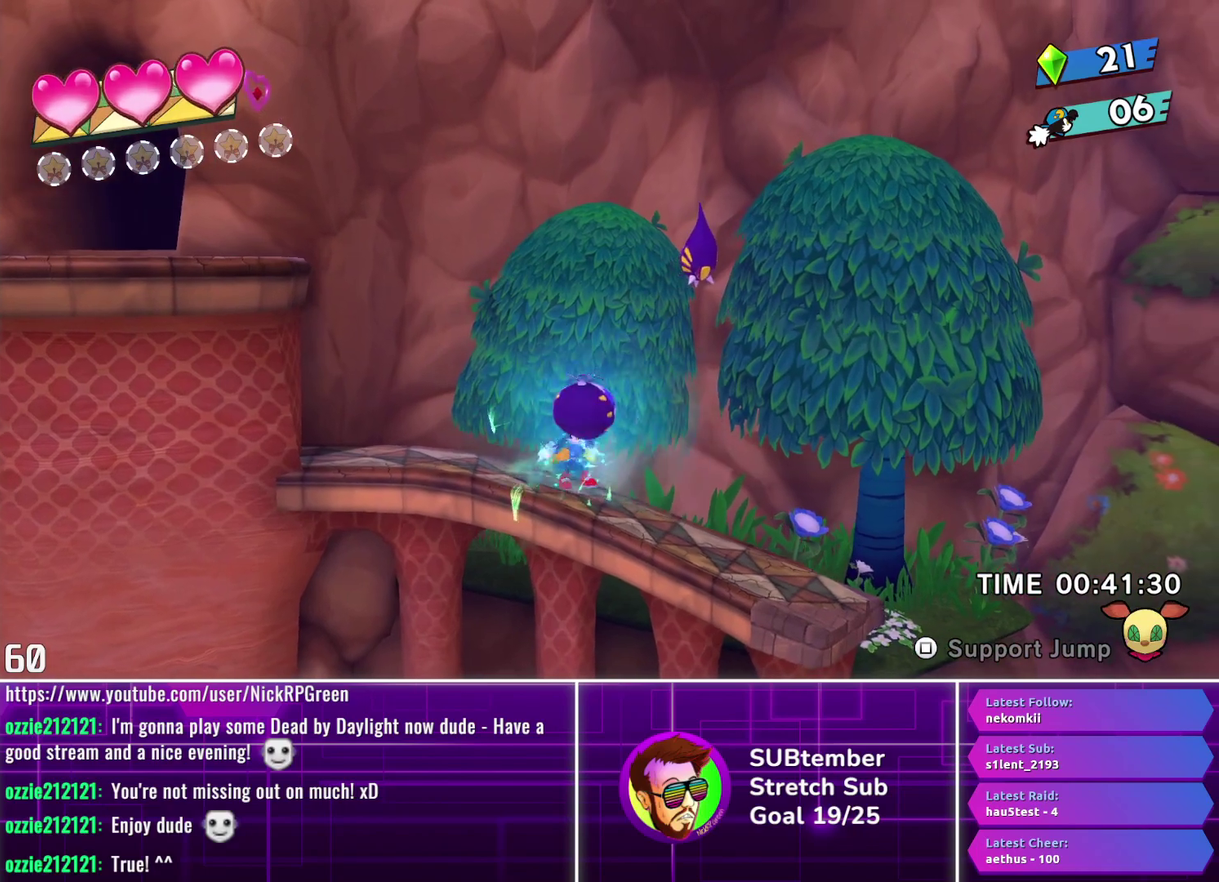
{"buttons": ["DPAD_LEFT"], "left_stick": "center", "events": [[17, "DPAD_RIGHT", "down"], [17, "DPAD_UP", "up"], [67, "DPAD_LEFT", "down"], [67, "DPAD_RIGHT", "up"]]}
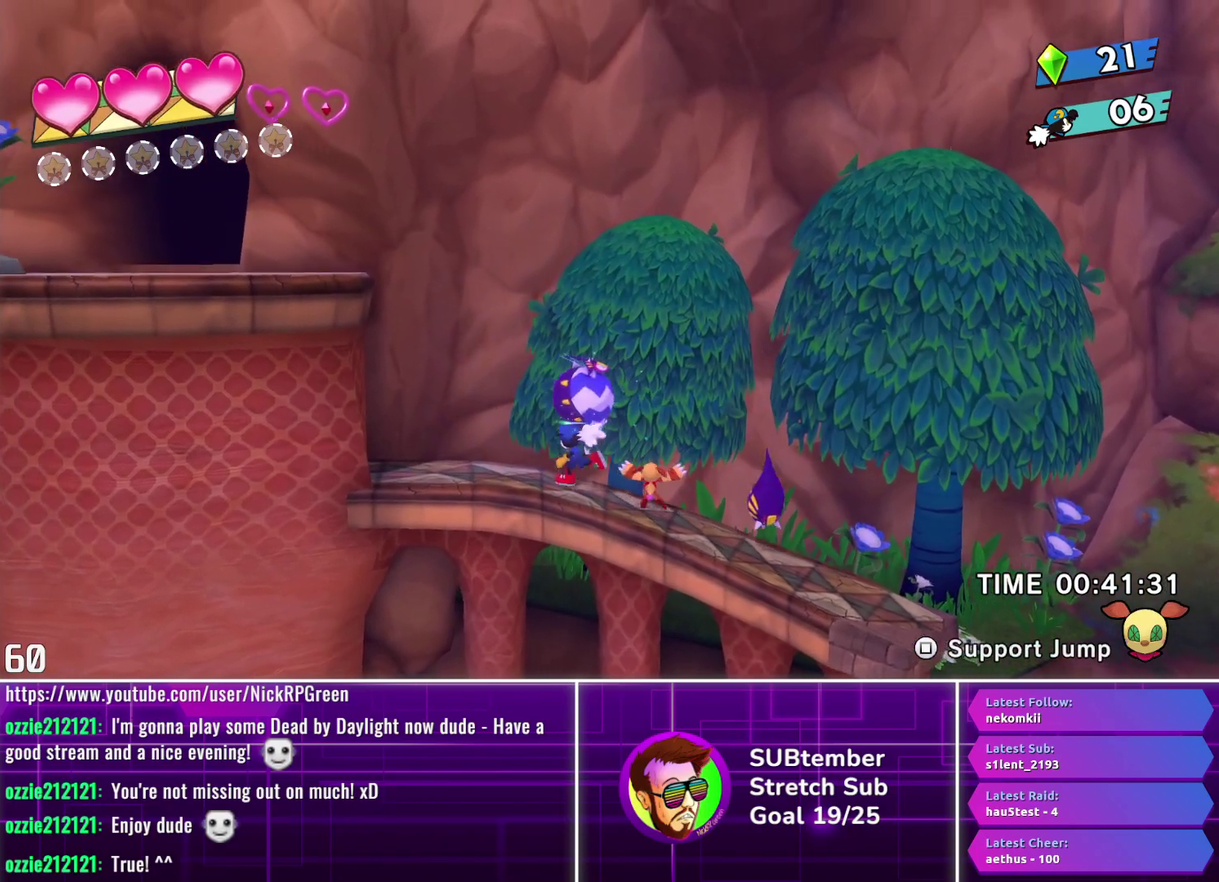
{"buttons": ["CROSS", "DPAD_LEFT"], "left_stick": "center", "events": [[267, "CROSS", "down"], [383, "CROSS", "up"], [483, "CROSS", "down"]]}
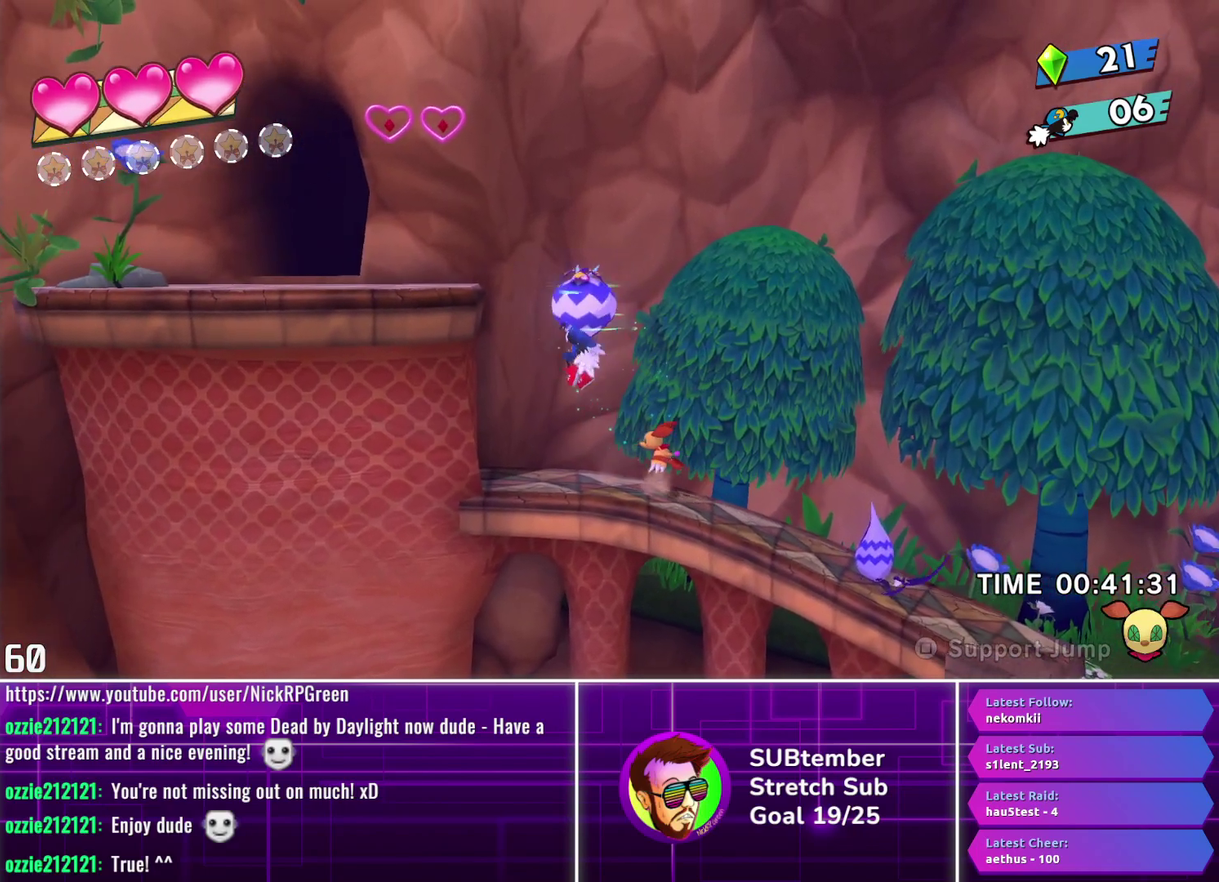
{"buttons": ["DPAD_LEFT"], "left_stick": "center", "events": [[83, "CROSS", "up"]]}
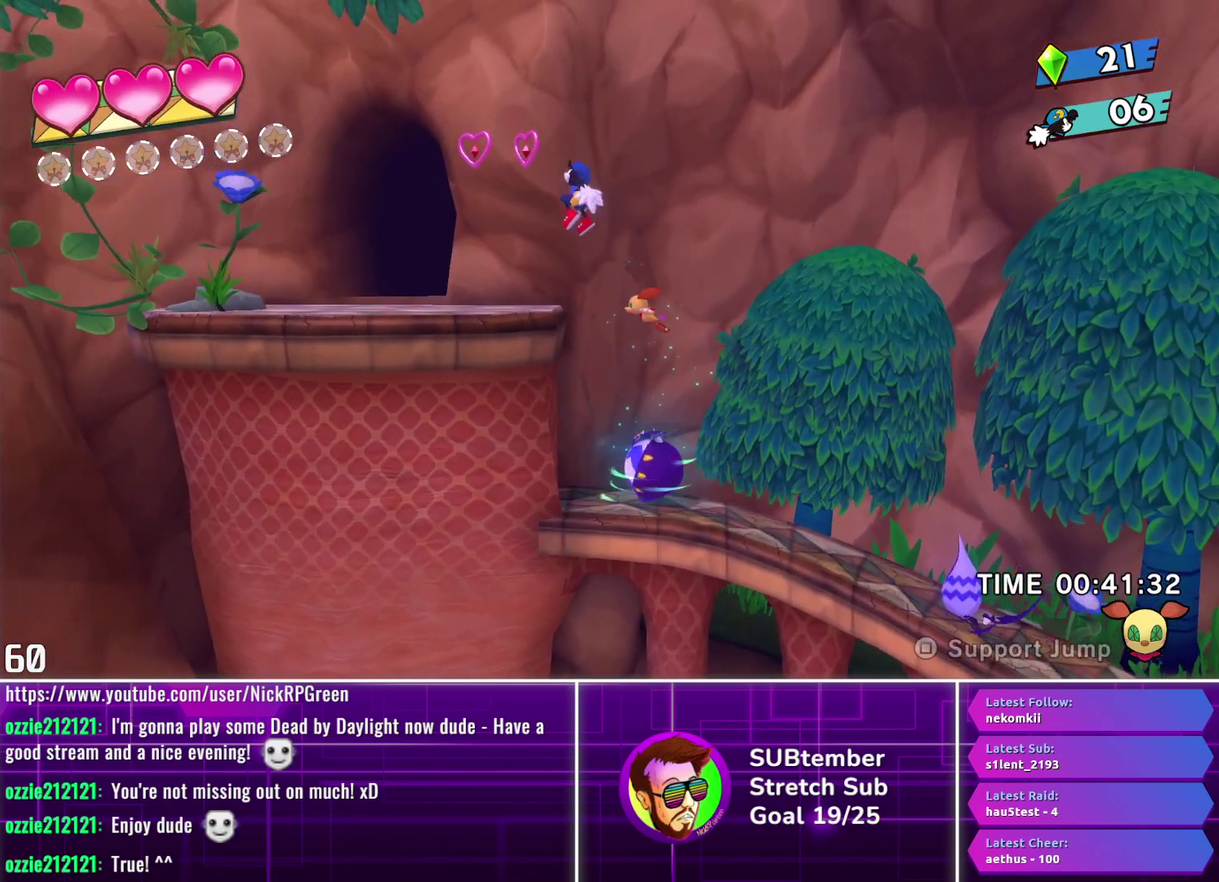
{"buttons": ["DPAD_LEFT"], "left_stick": "center", "events": []}
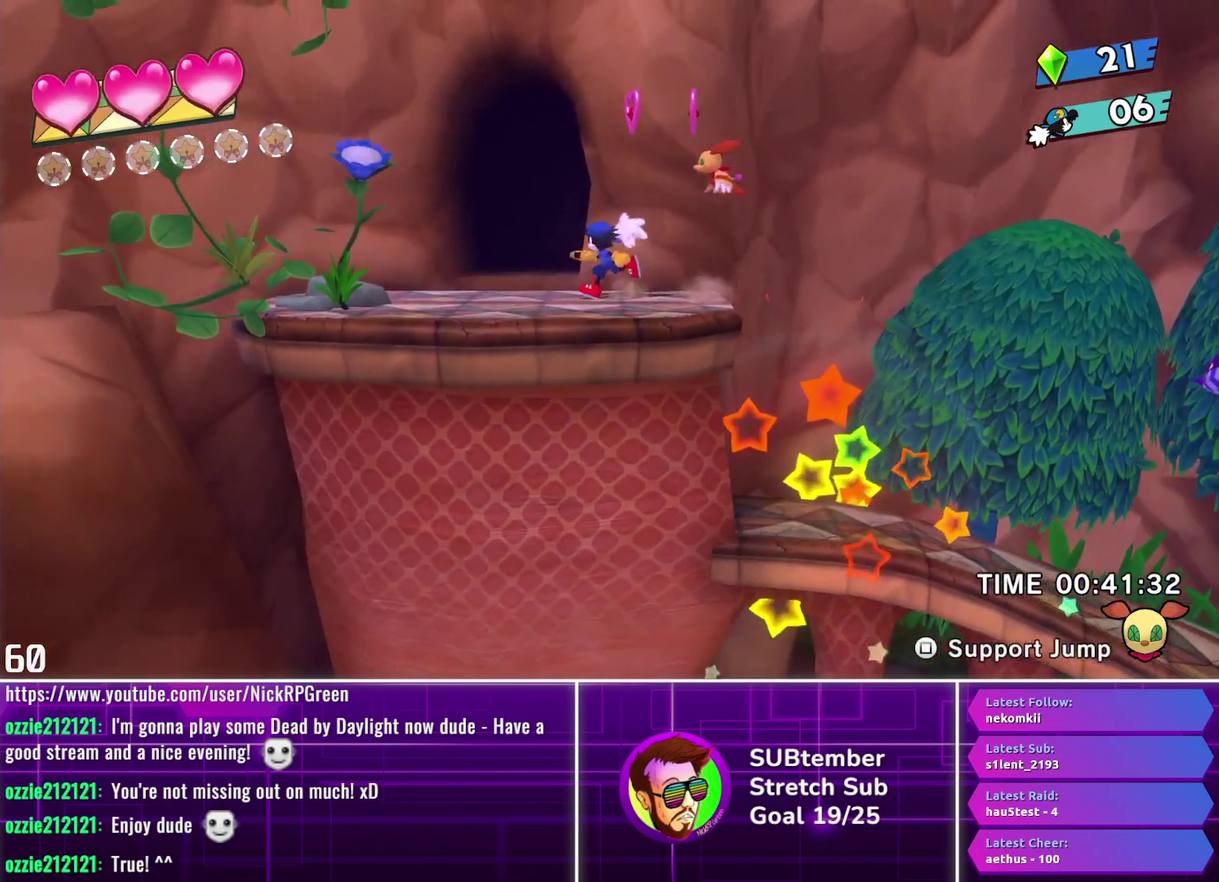
{"buttons": ["DPAD_LEFT"], "left_stick": "center", "events": [[50, "DPAD_UP", "down"], [100, "DPAD_LEFT", "up"], [233, "DPAD_UP", "up"], [467, "DPAD_LEFT", "down"]]}
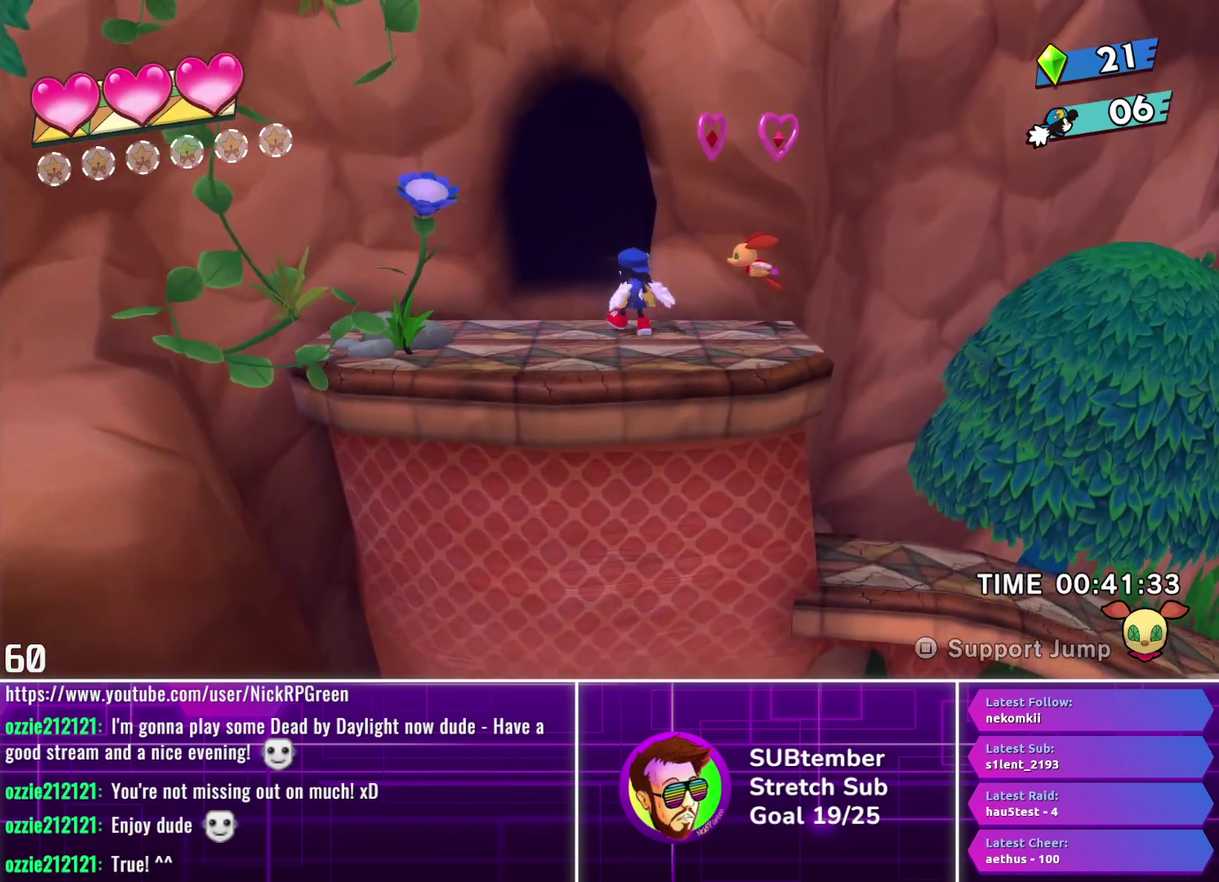
{"buttons": [], "left_stick": "center", "events": [[50, "DPAD_UP", "down"], [100, "DPAD_LEFT", "up"], [233, "DPAD_UP", "up"]]}
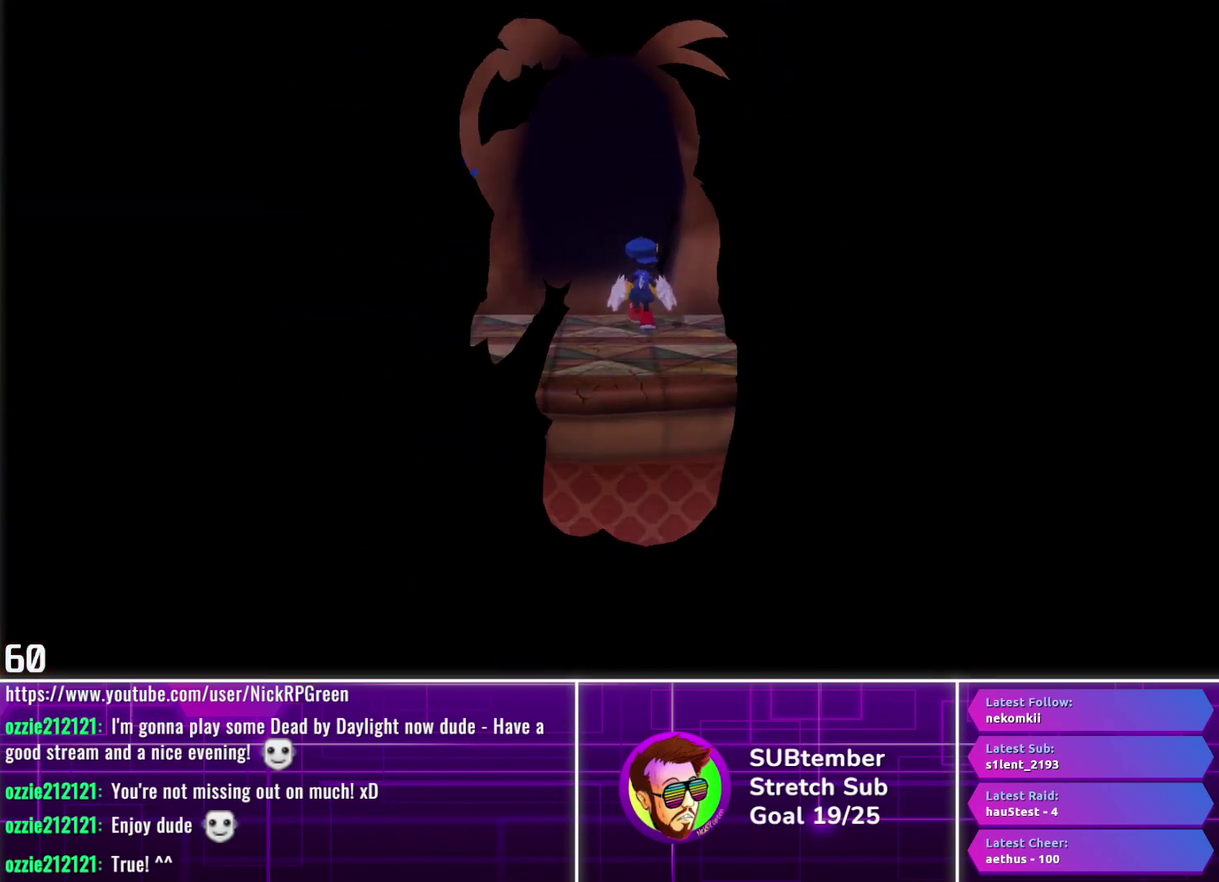
{"buttons": [], "left_stick": "center", "events": []}
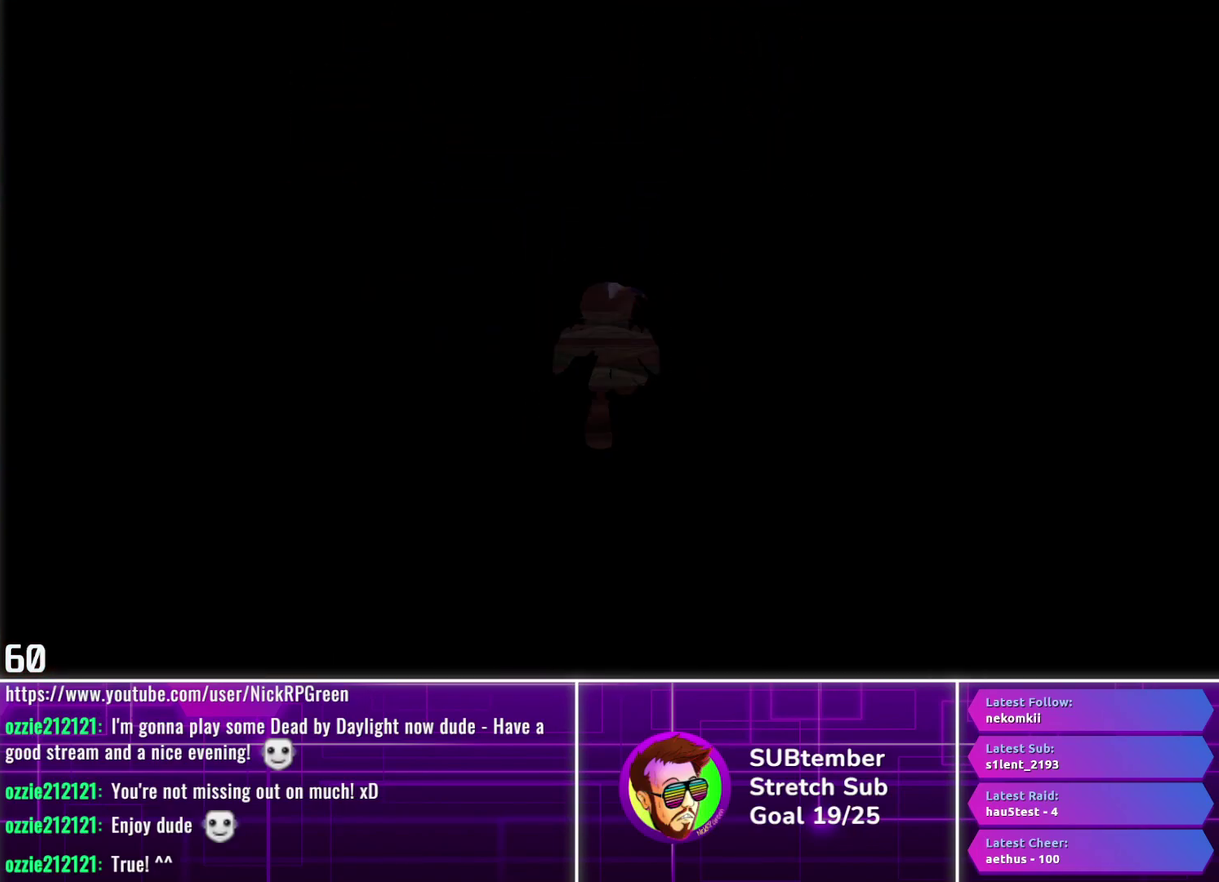
{"buttons": ["R1"], "left_stick": "center", "events": [[433, "R1", "down"]]}
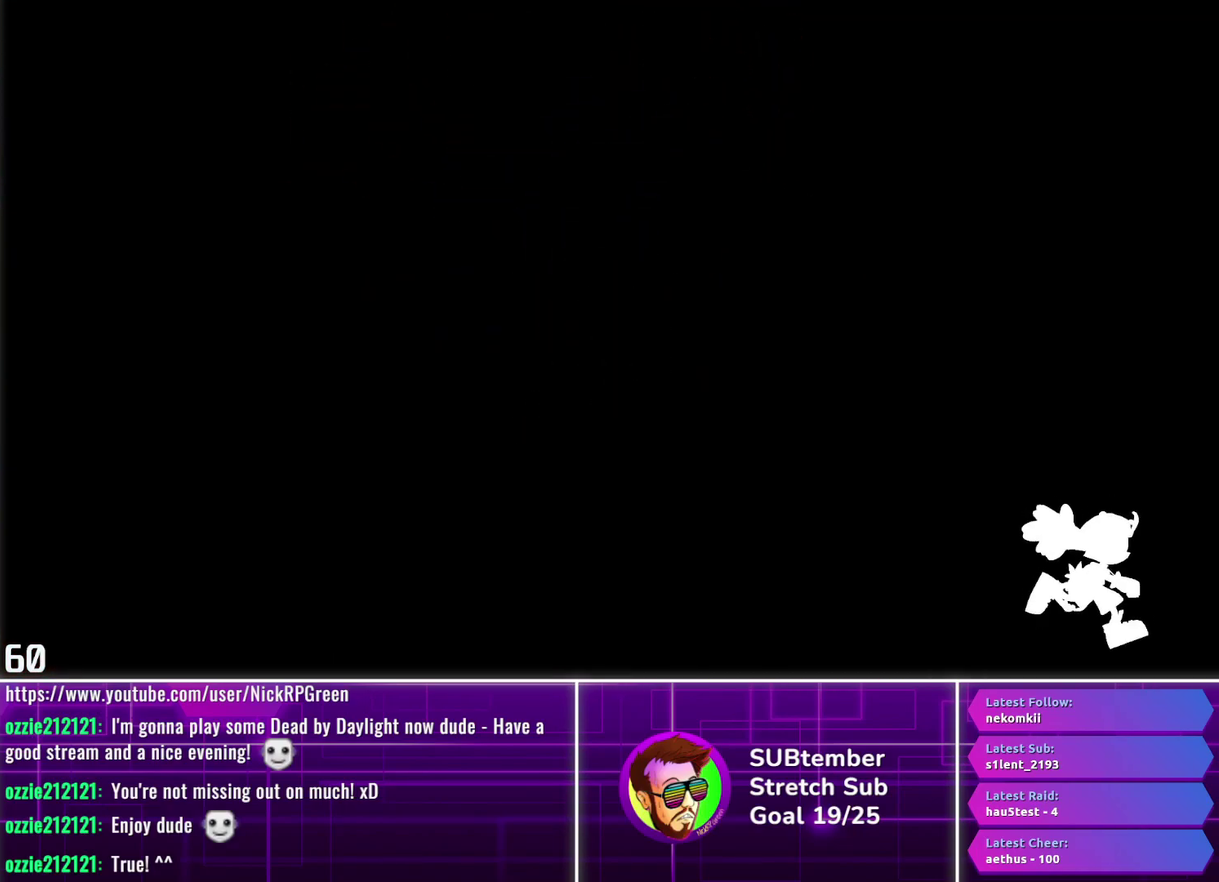
{"buttons": ["R1"], "left_stick": "center", "events": []}